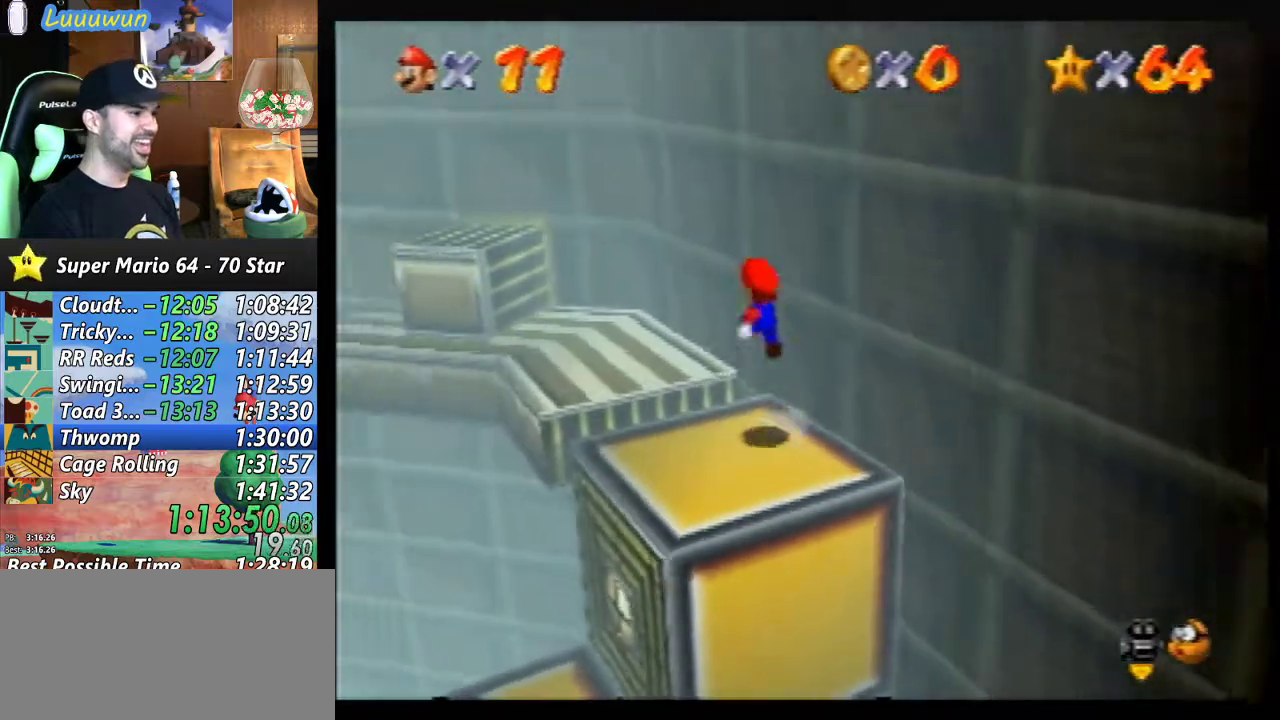
Gameplay with a controller (Nintendo layout); each line is a JSON object with the inputs held at the frame after it. "events" lists button and stick changes between this image and that frame as [ms after this image, input, new state], when the widget could be followed in between. Not read: L1 L3 R3.
{"buttons": [], "left_stick": "up-left", "events": [[100, "A", "up"]]}
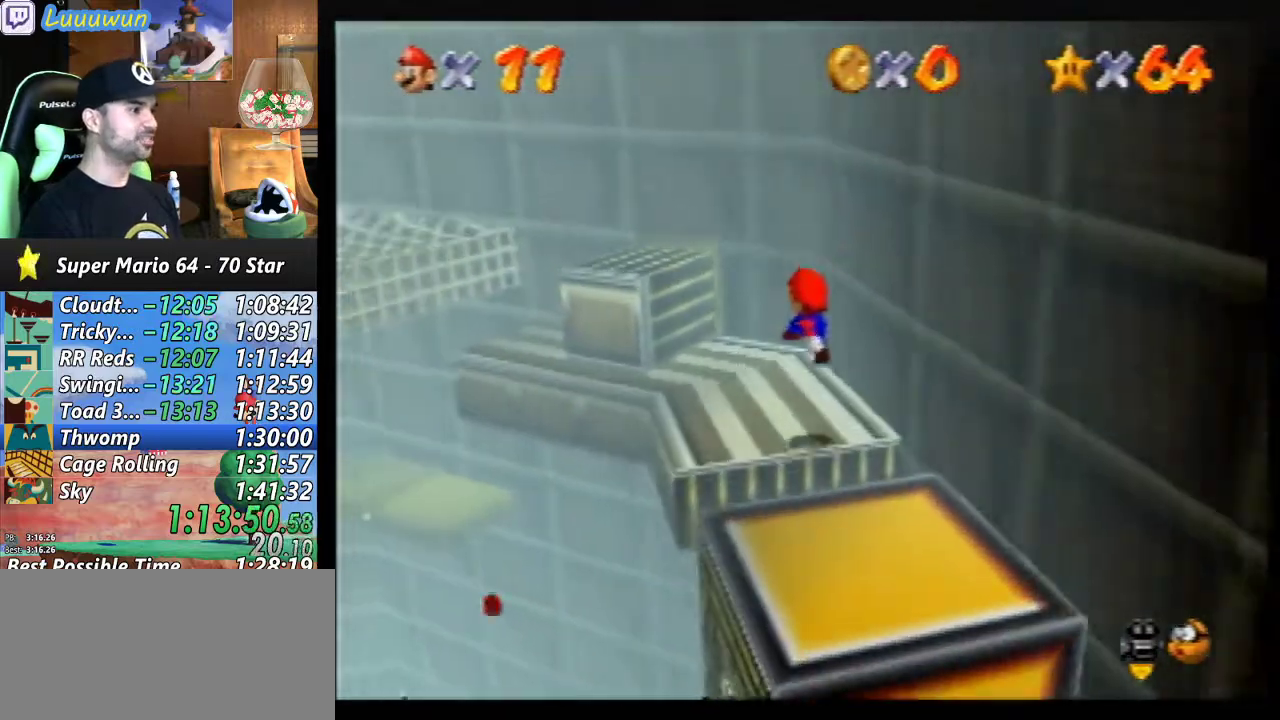
{"buttons": [], "left_stick": "up-left", "events": []}
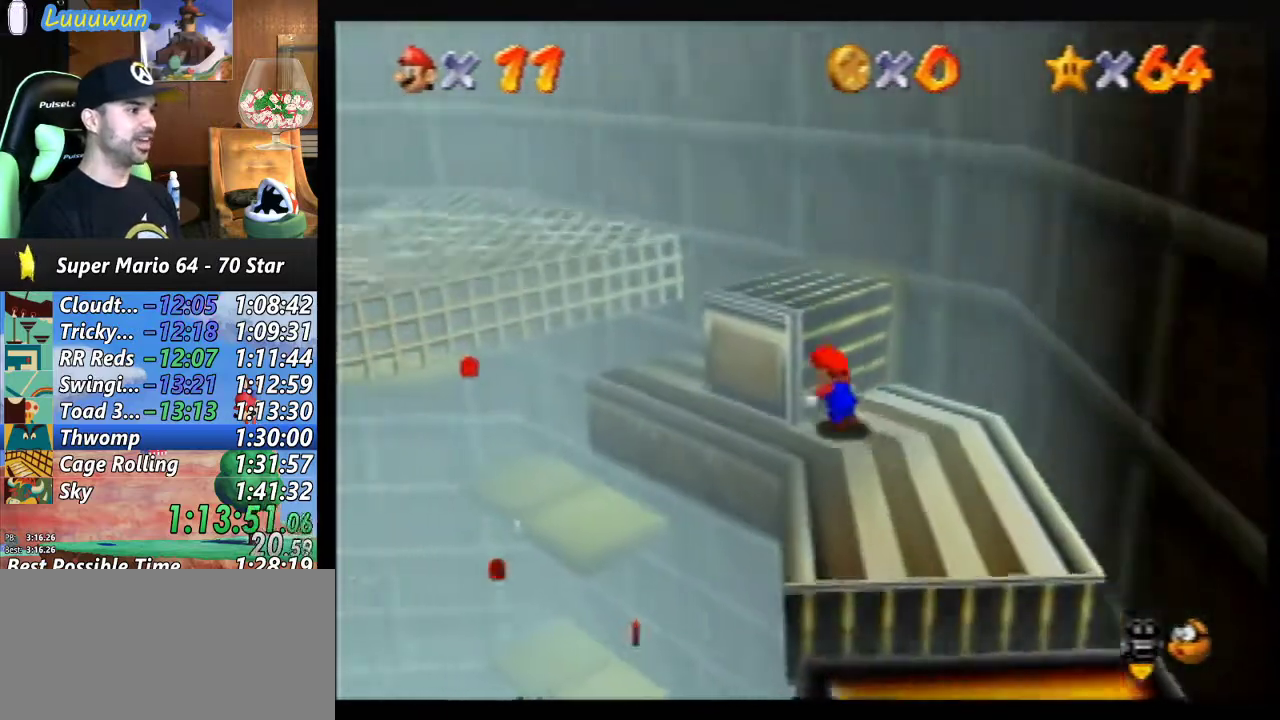
{"buttons": [], "left_stick": "up-left", "events": [[167, "A", "down"], [467, "A", "up"]]}
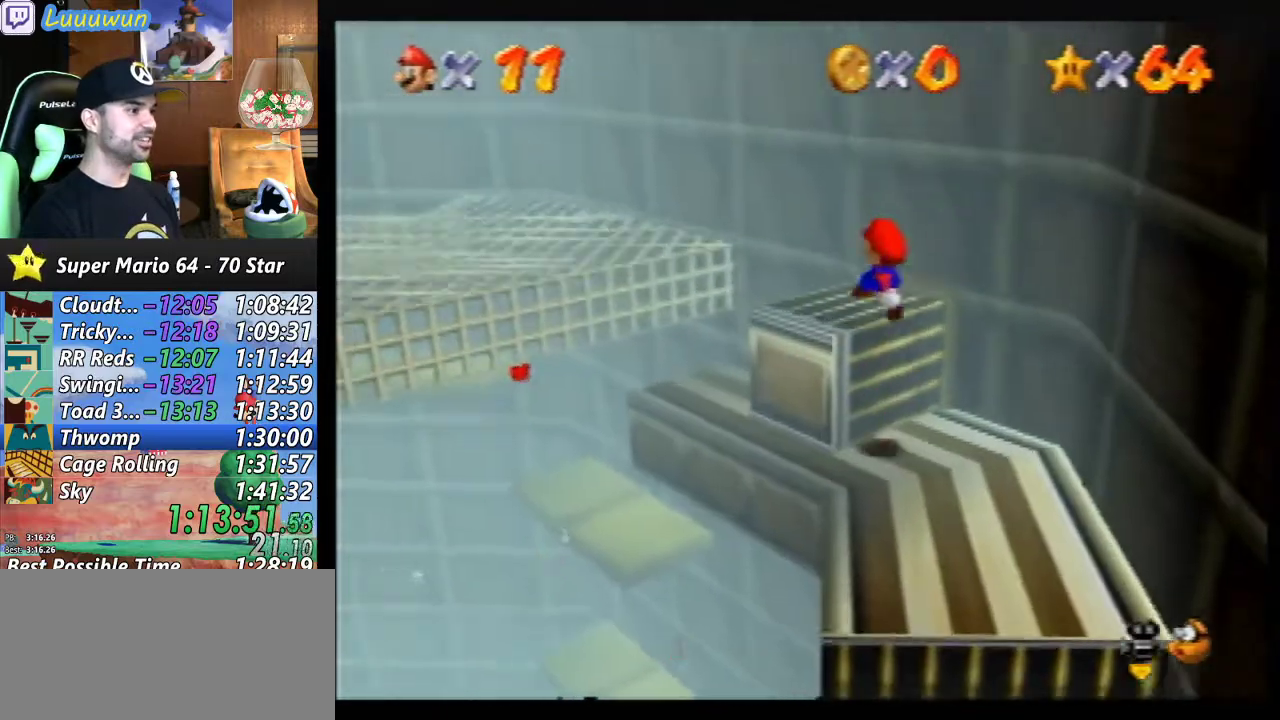
{"buttons": ["A"], "left_stick": "up-left", "events": [[367, "A", "down"]]}
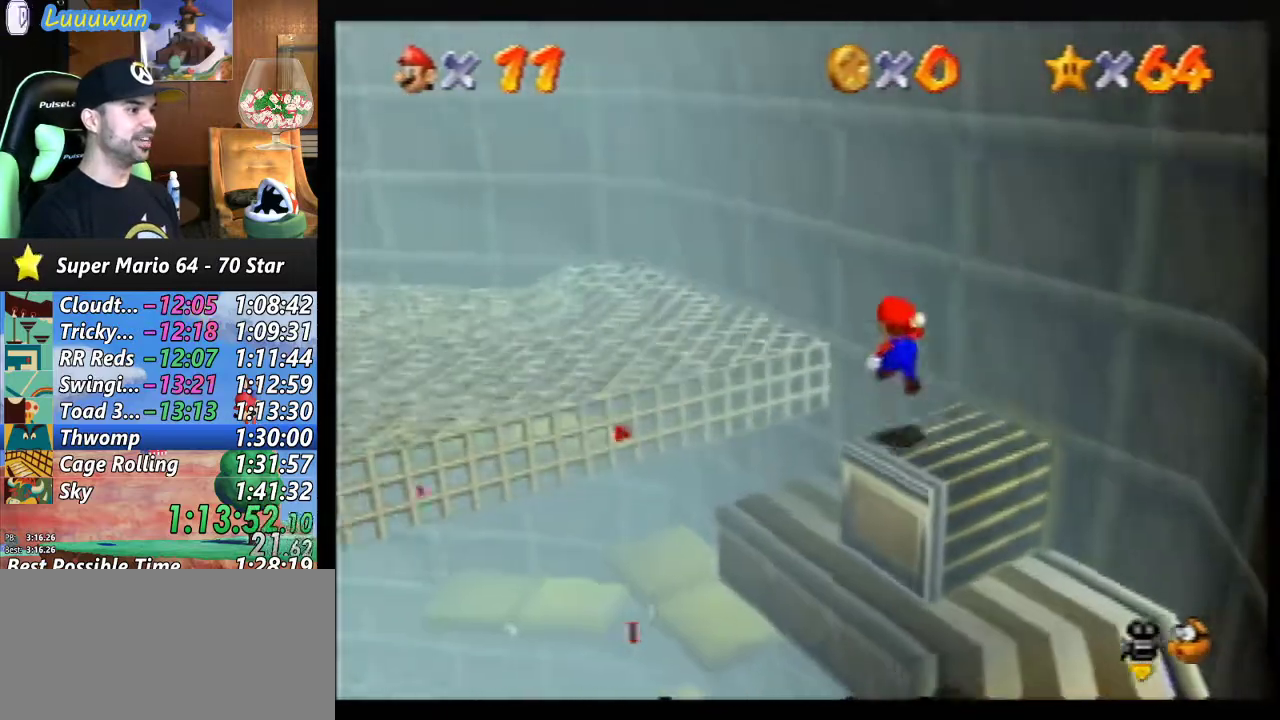
{"buttons": [], "left_stick": "up-left", "events": [[167, "A", "up"]]}
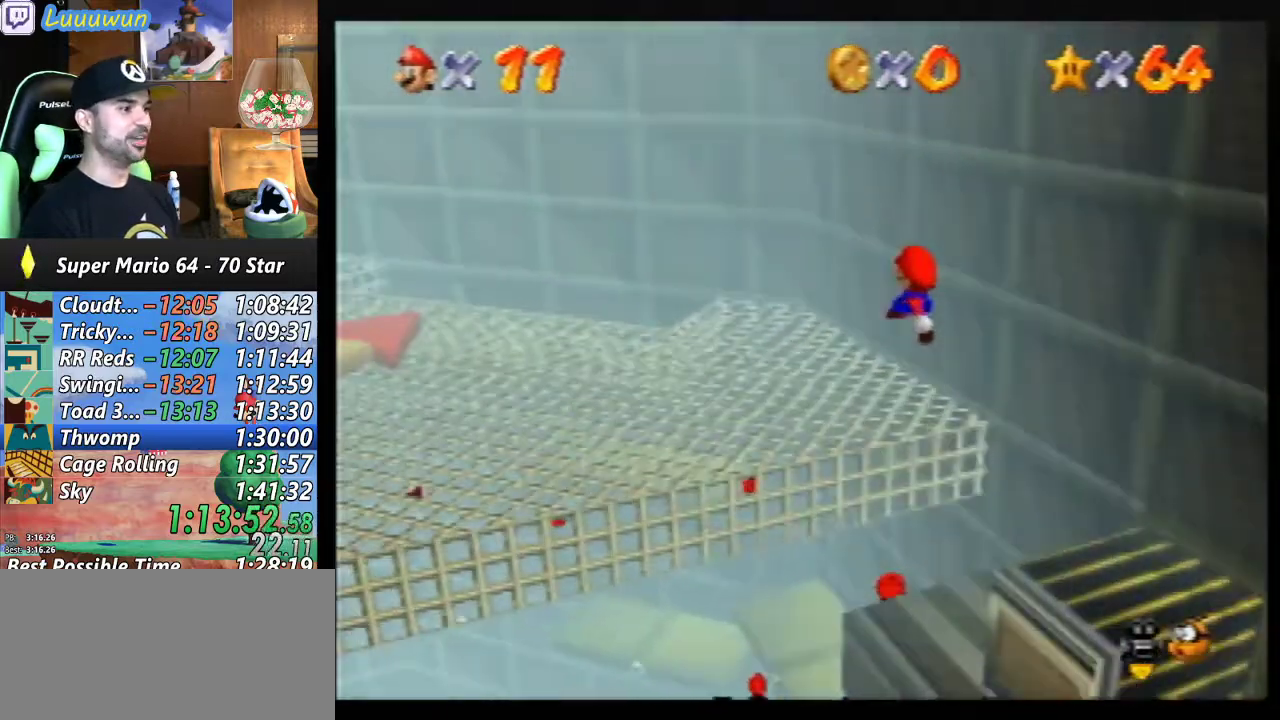
{"buttons": [], "left_stick": "up-left", "events": [[233, "C_RIGHT", "down"], [400, "C_RIGHT", "up"]]}
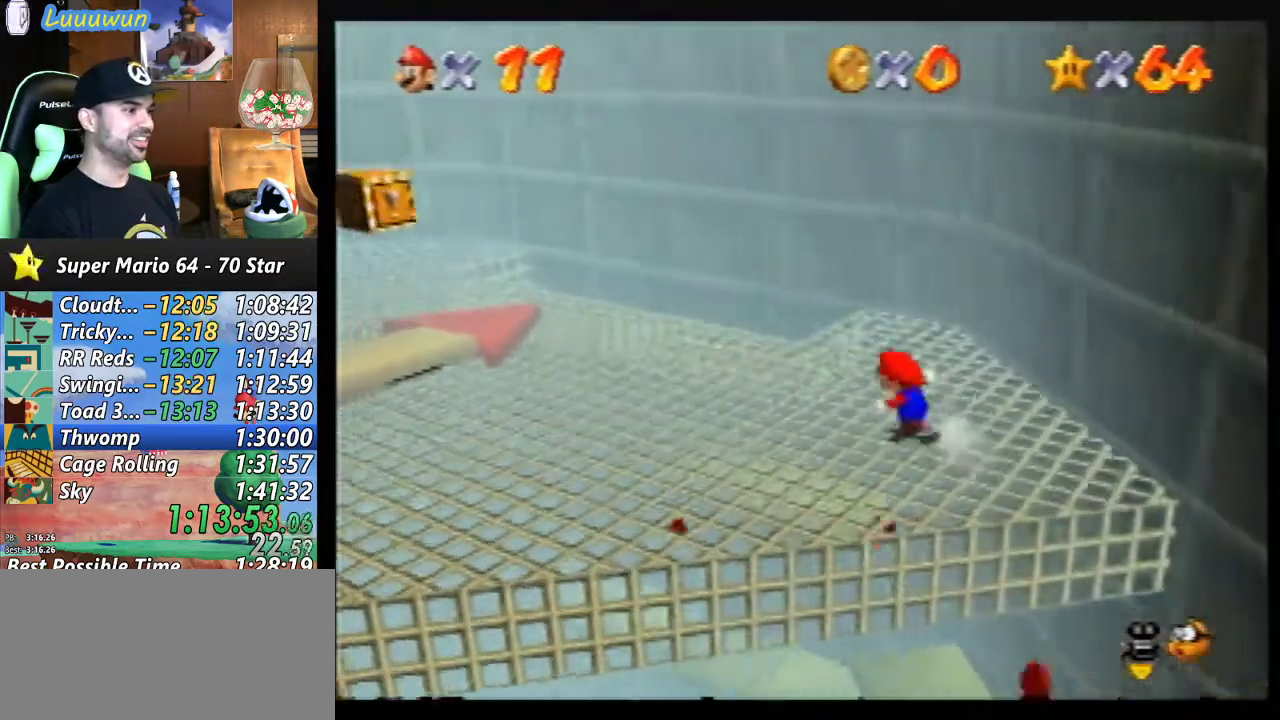
{"buttons": [], "left_stick": "up-left", "events": []}
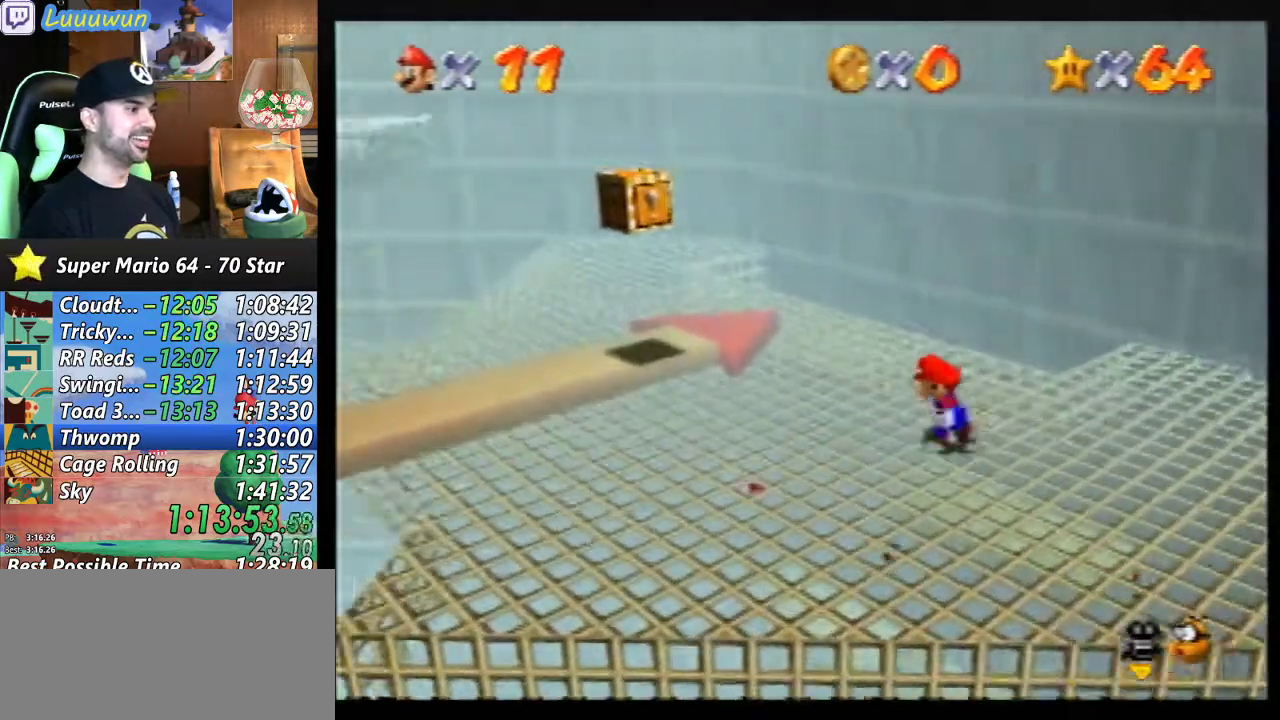
{"buttons": [], "left_stick": "up-left", "events": [[300, "A", "down"], [433, "A", "up"]]}
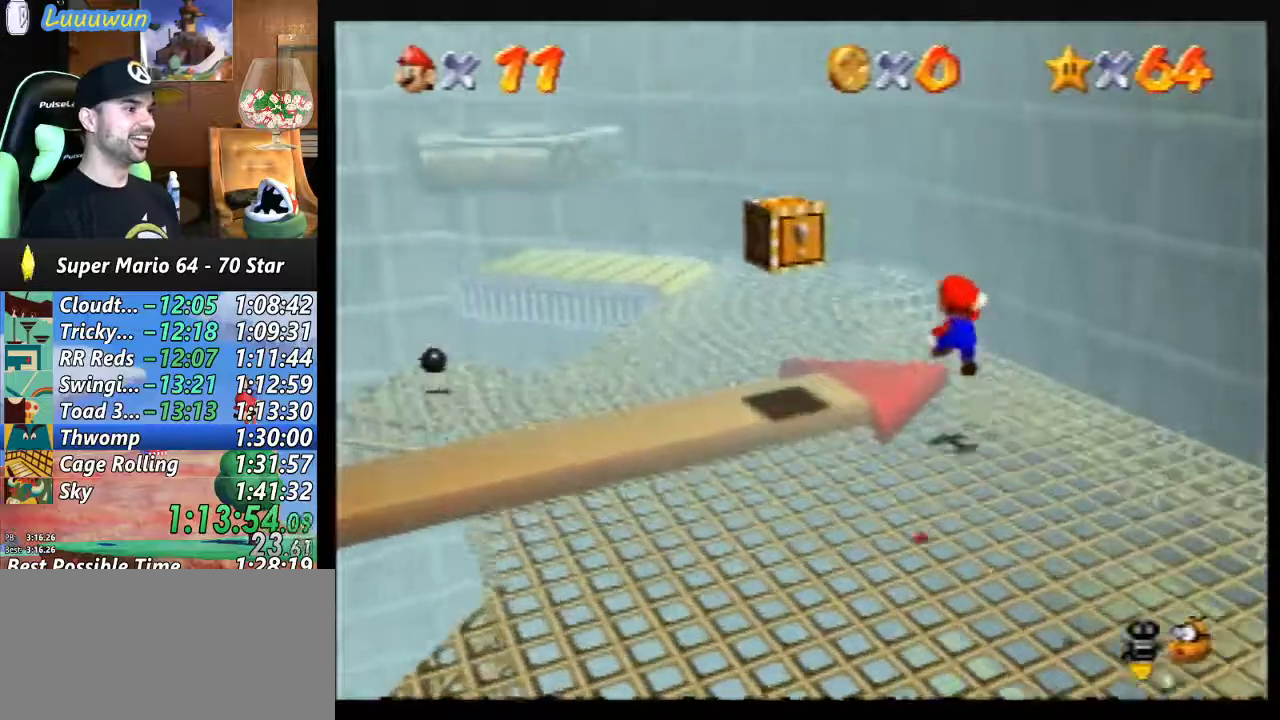
{"buttons": [], "left_stick": "up-left", "events": []}
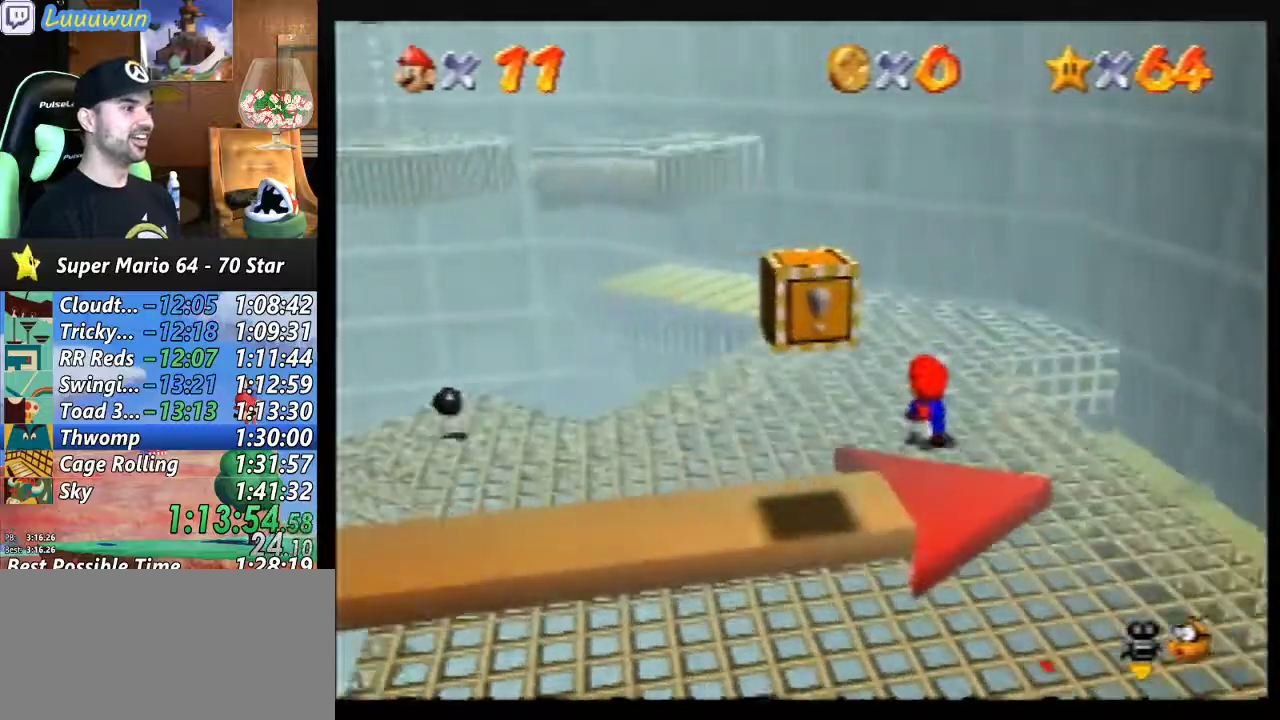
{"buttons": [], "left_stick": "up-left", "events": [[400, "A", "down"], [467, "A", "up"]]}
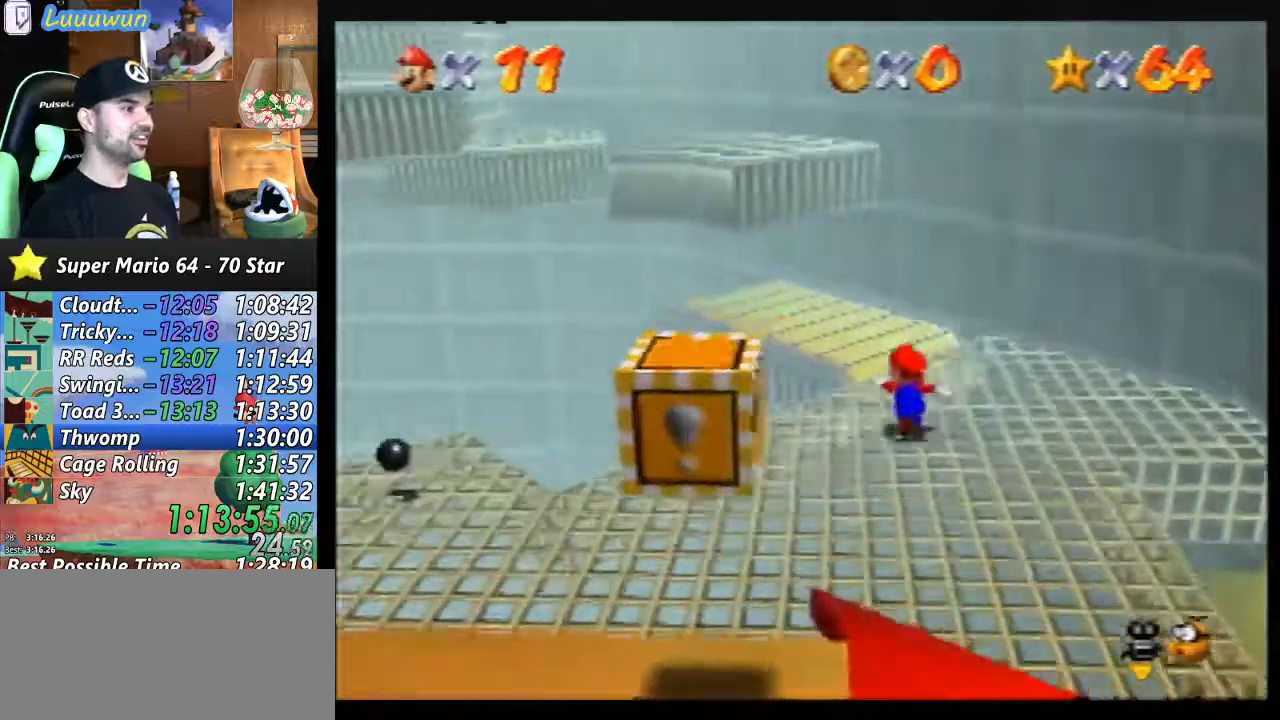
{"buttons": ["A"], "left_stick": "center", "events": [[133, "left_stick", "center"], [467, "A", "down"]]}
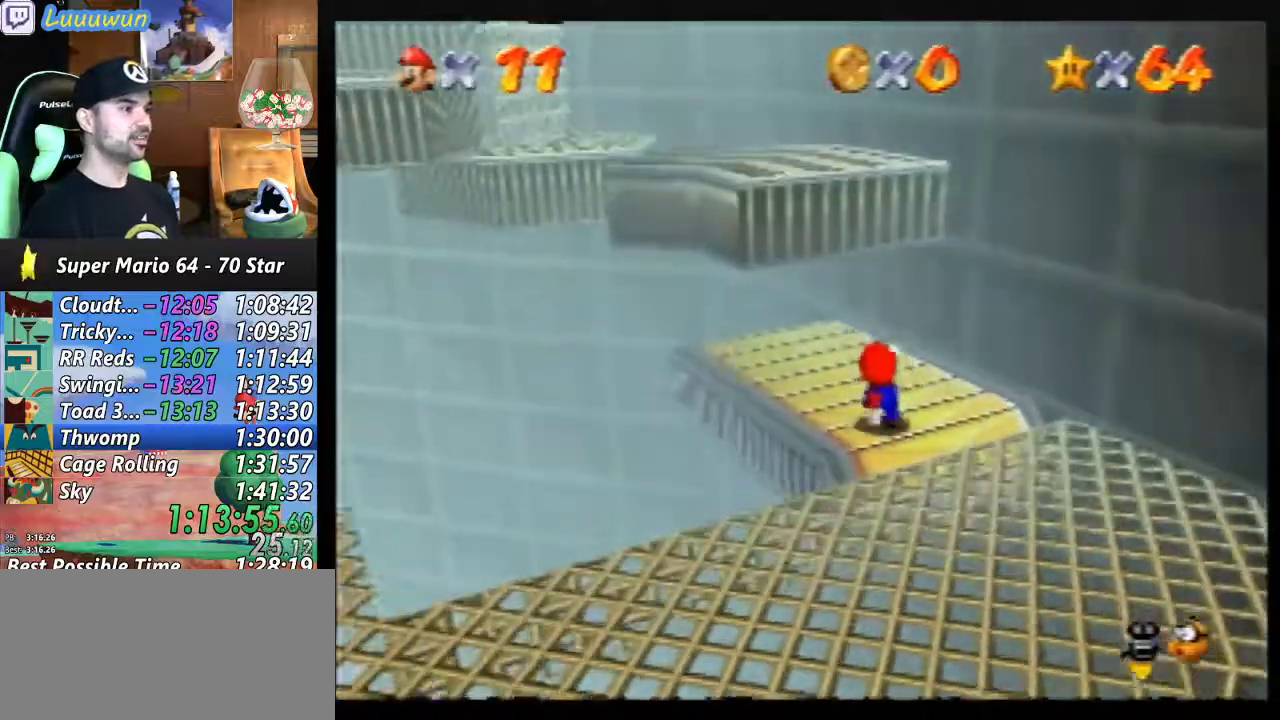
{"buttons": [], "left_stick": "up-left", "events": [[233, "left_stick", "up-left"], [367, "A", "up"]]}
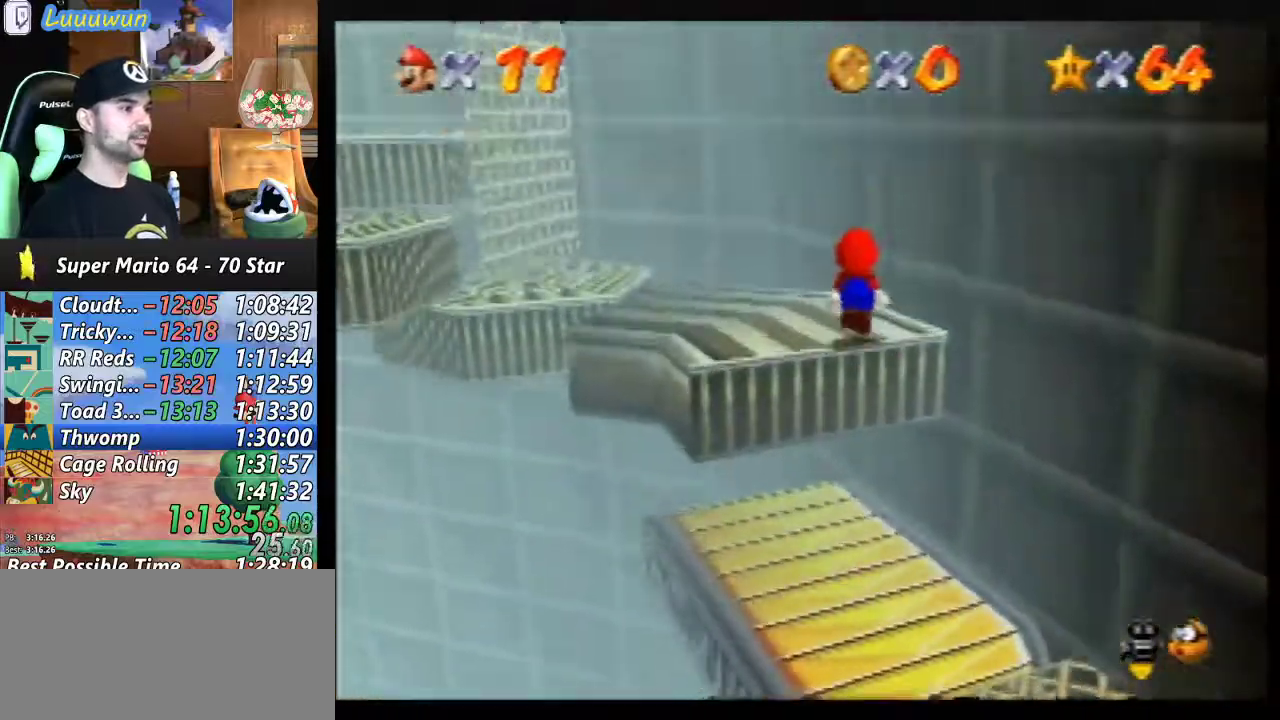
{"buttons": [], "left_stick": "left", "events": [[100, "left_stick", "center"], [300, "left_stick", "left"]]}
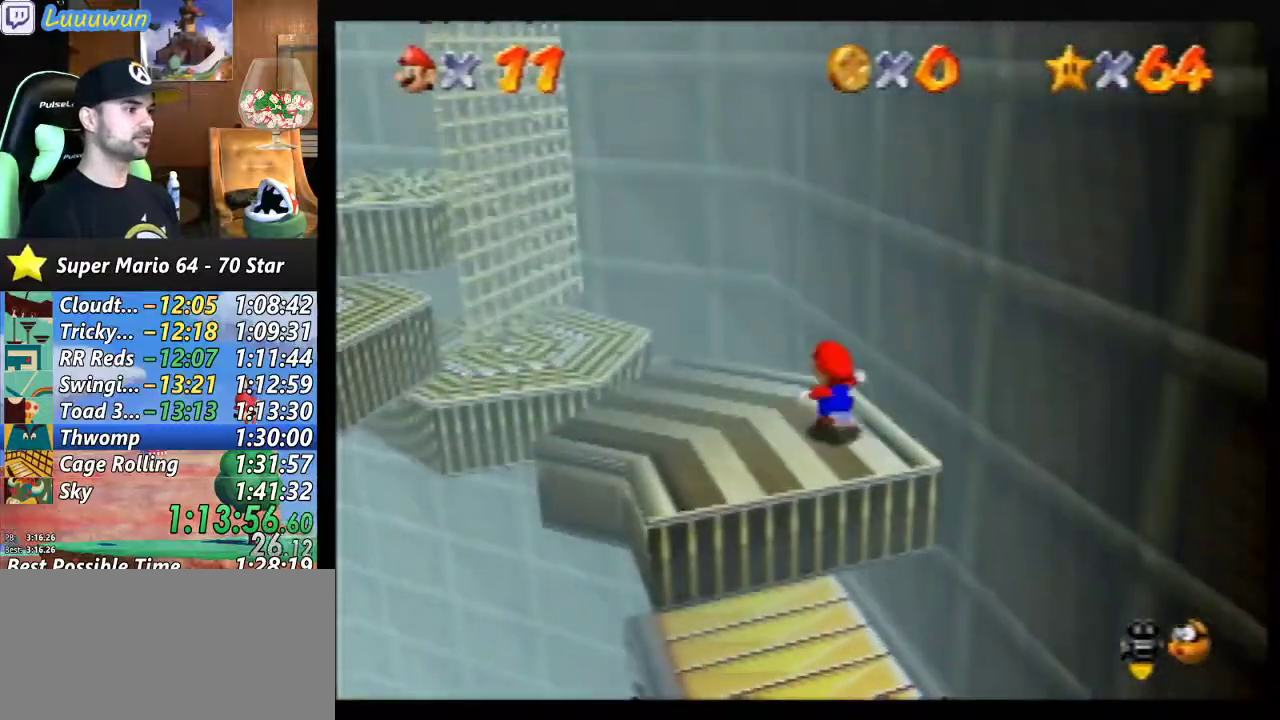
{"buttons": [], "left_stick": "left", "events": []}
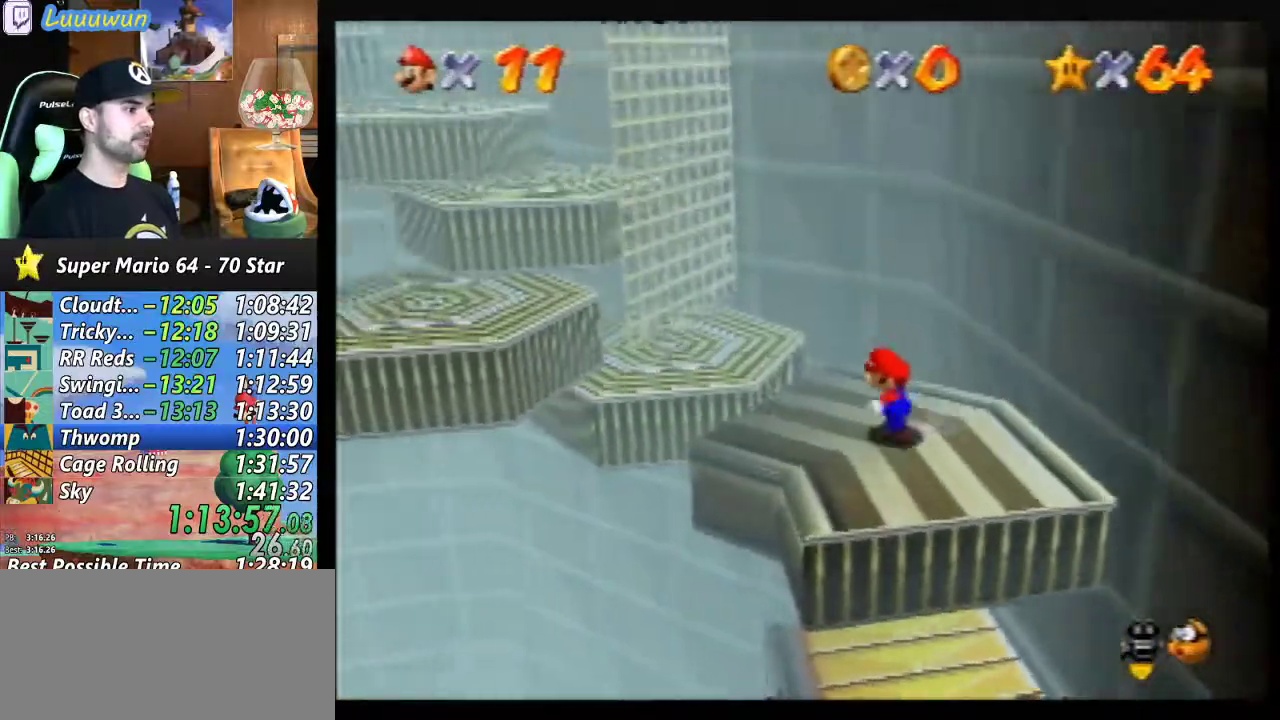
{"buttons": [], "left_stick": "left", "events": [[167, "A", "down"], [367, "A", "up"]]}
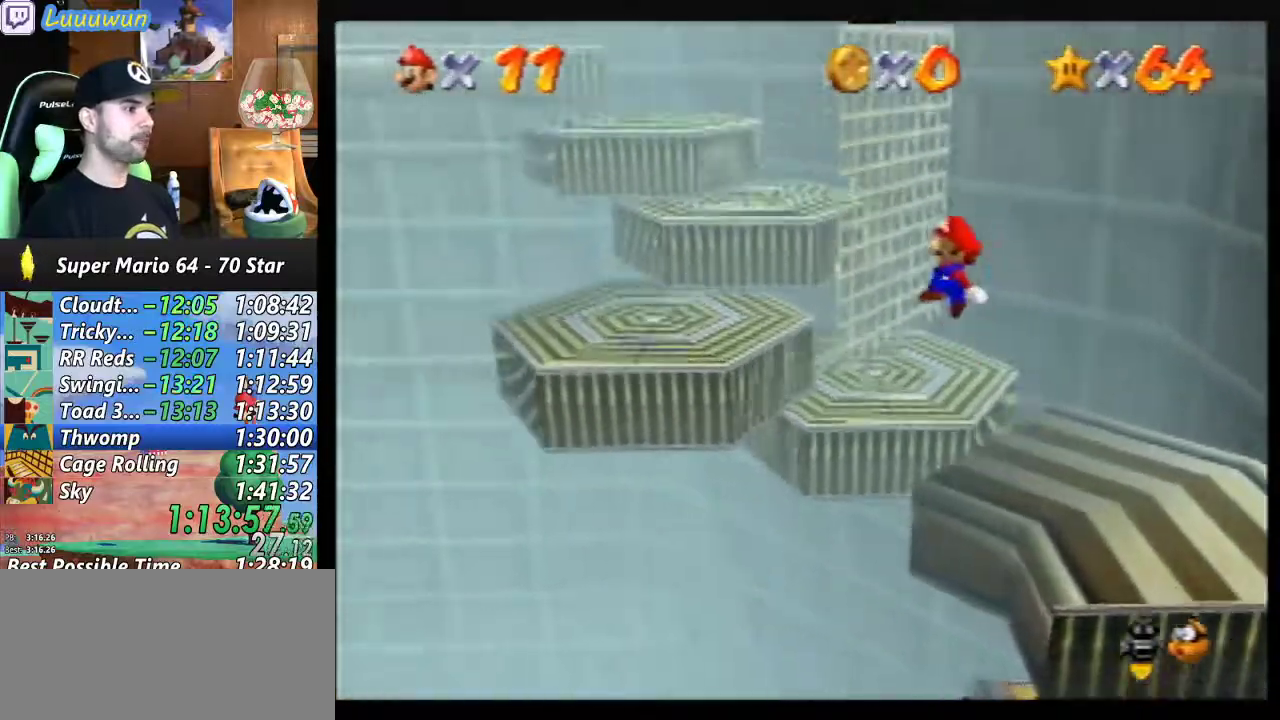
{"buttons": ["A"], "left_stick": "up-left", "events": [[67, "left_stick", "center"], [400, "left_stick", "up-left"], [500, "A", "down"]]}
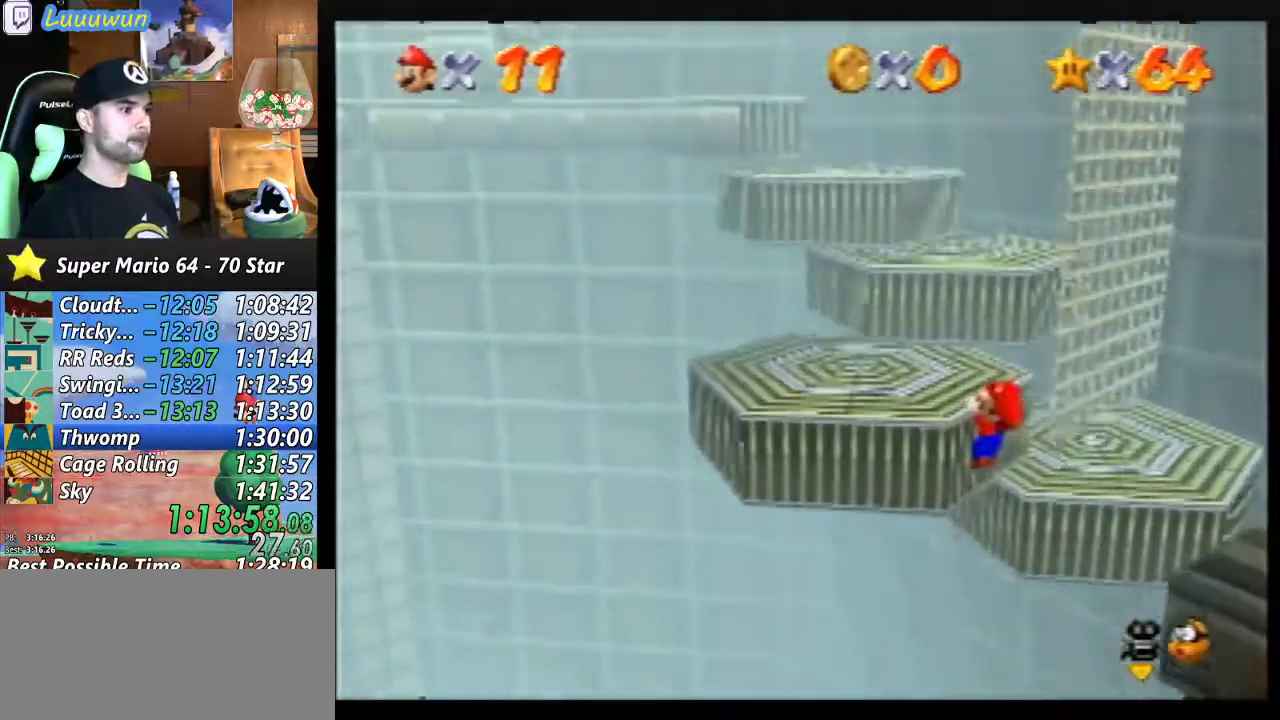
{"buttons": [], "left_stick": "up-left", "events": [[200, "A", "up"], [333, "left_stick", "center"], [467, "left_stick", "up-left"]]}
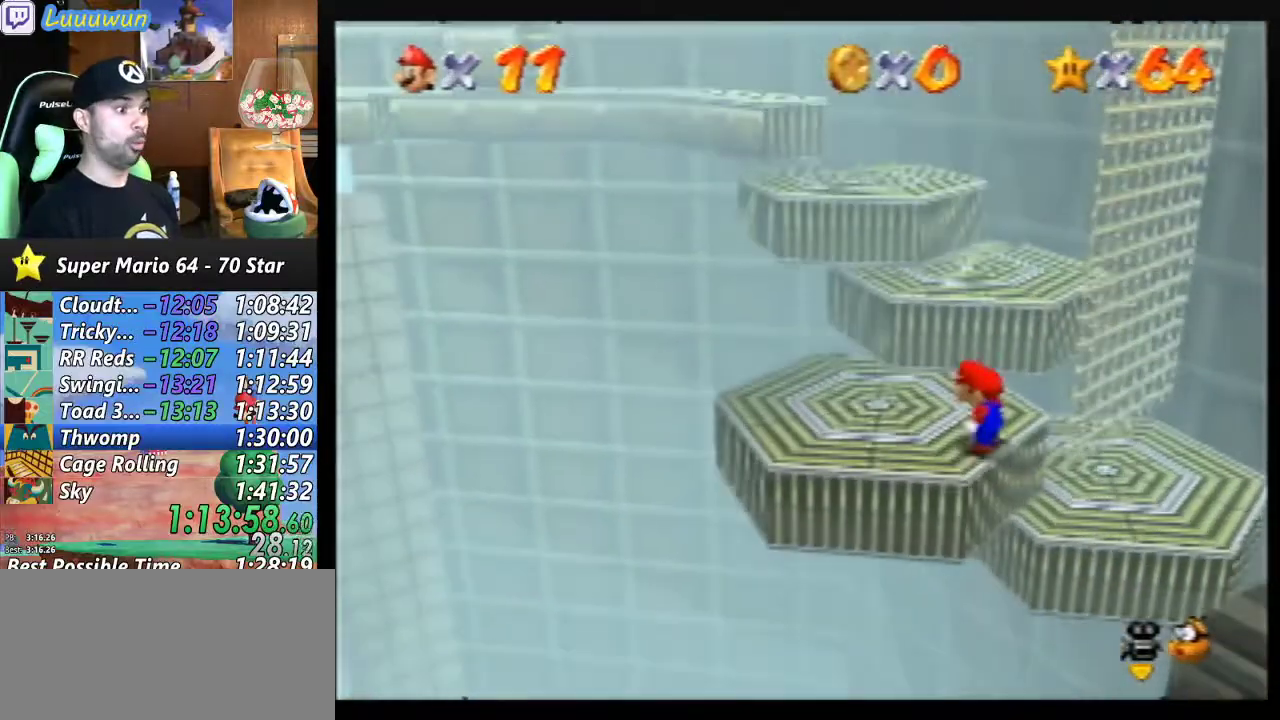
{"buttons": ["A"], "left_stick": "up", "events": [[300, "left_stick", "up"], [433, "A", "down"]]}
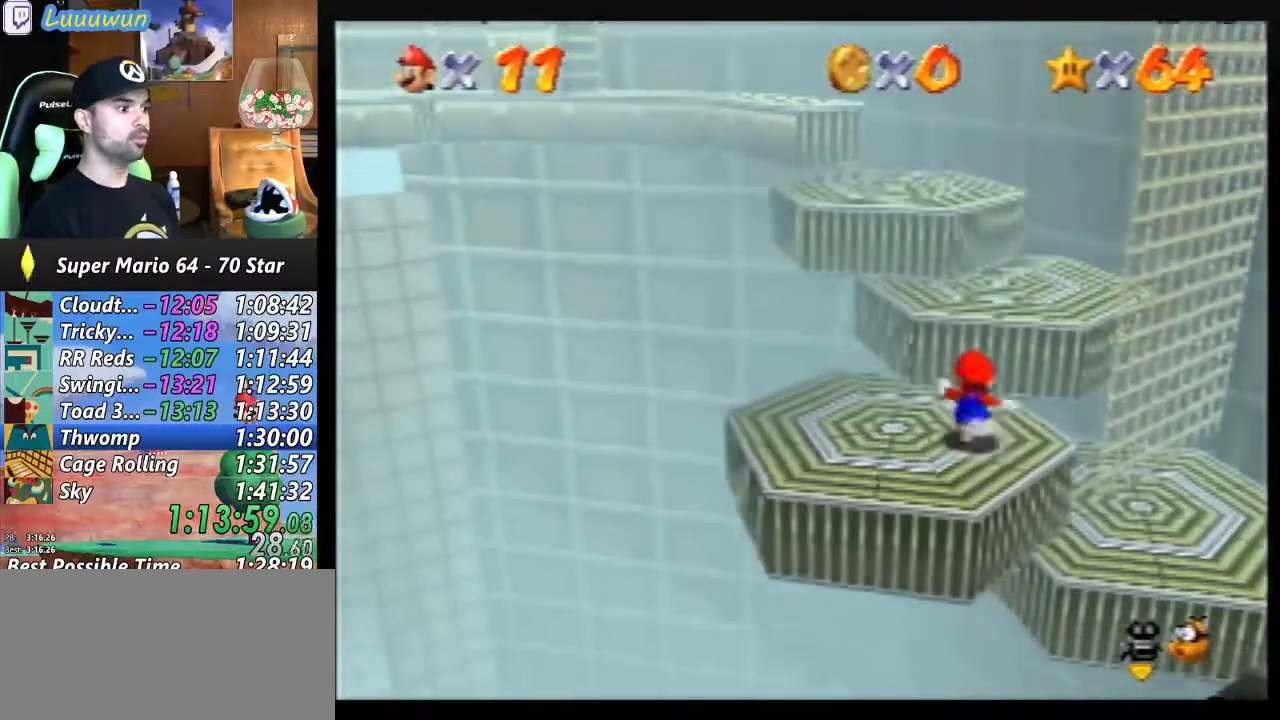
{"buttons": [], "left_stick": "center", "events": [[167, "A", "up"], [267, "left_stick", "up-left"], [433, "left_stick", "center"]]}
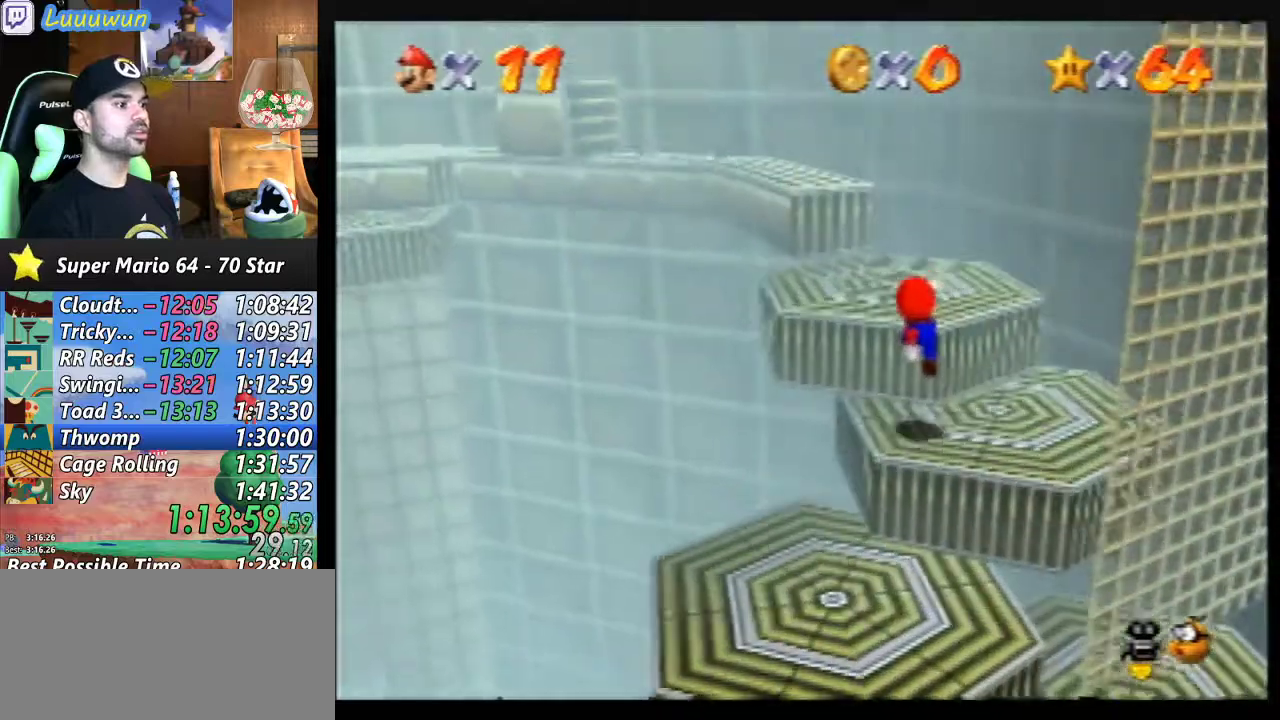
{"buttons": [], "left_stick": "up", "events": [[167, "left_stick", "up"], [233, "A", "down"], [433, "A", "up"]]}
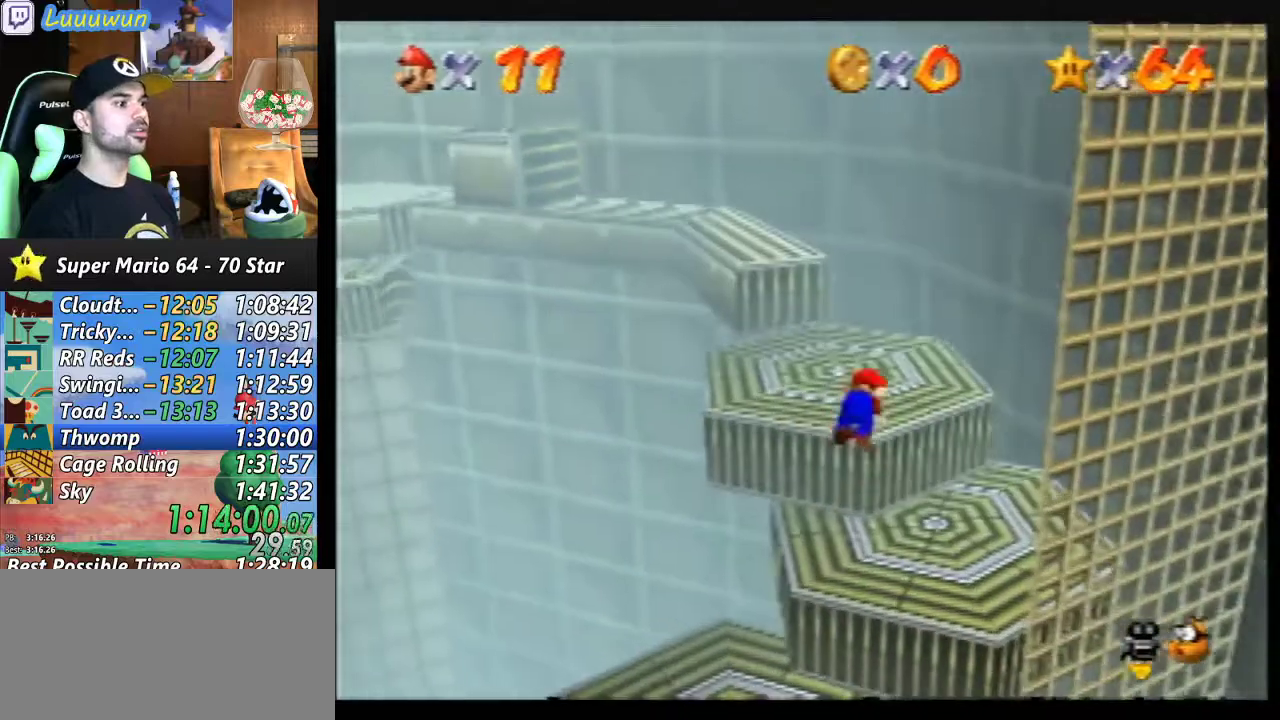
{"buttons": [], "left_stick": "up", "events": []}
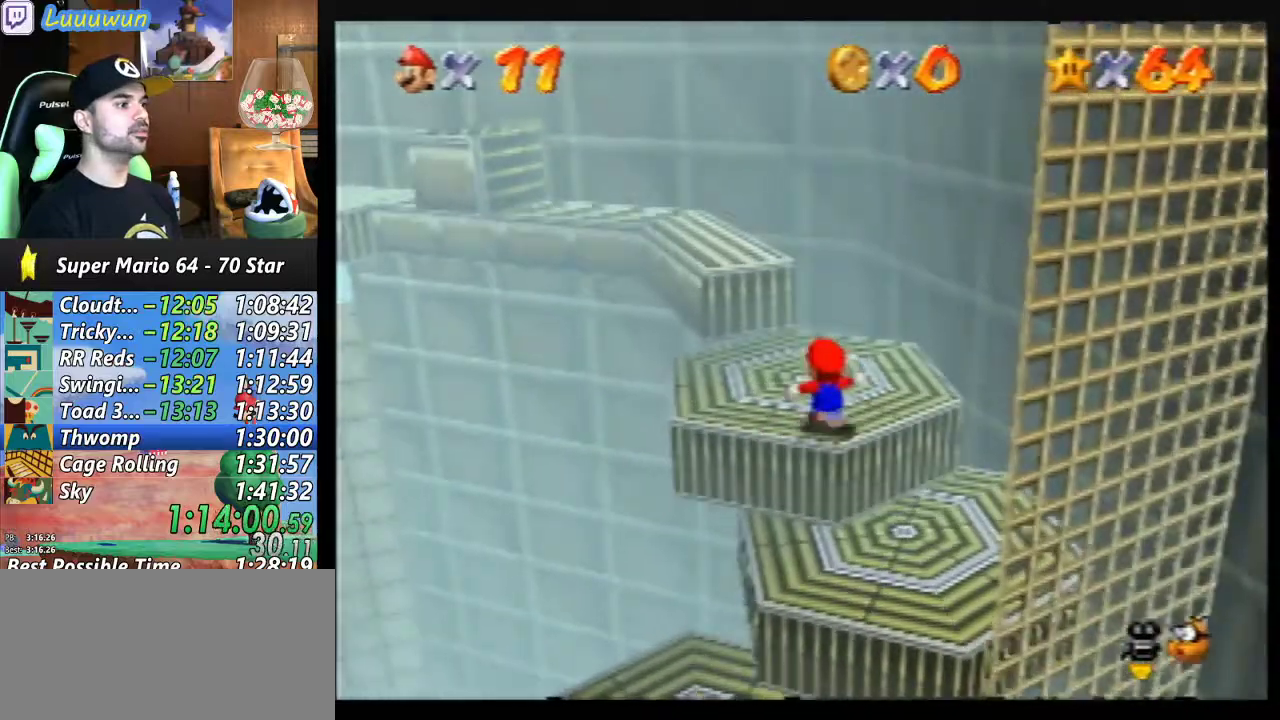
{"buttons": ["A"], "left_stick": "up", "events": [[367, "A", "down"]]}
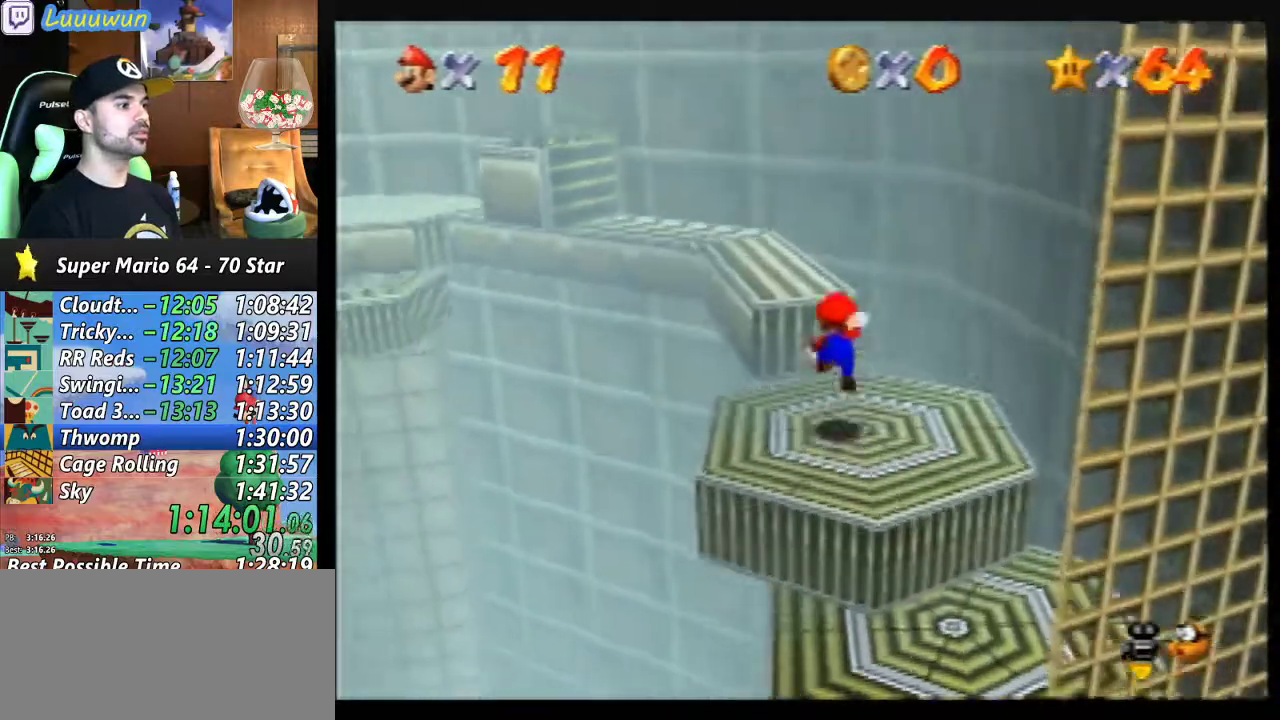
{"buttons": [], "left_stick": "up", "events": [[33, "A", "up"]]}
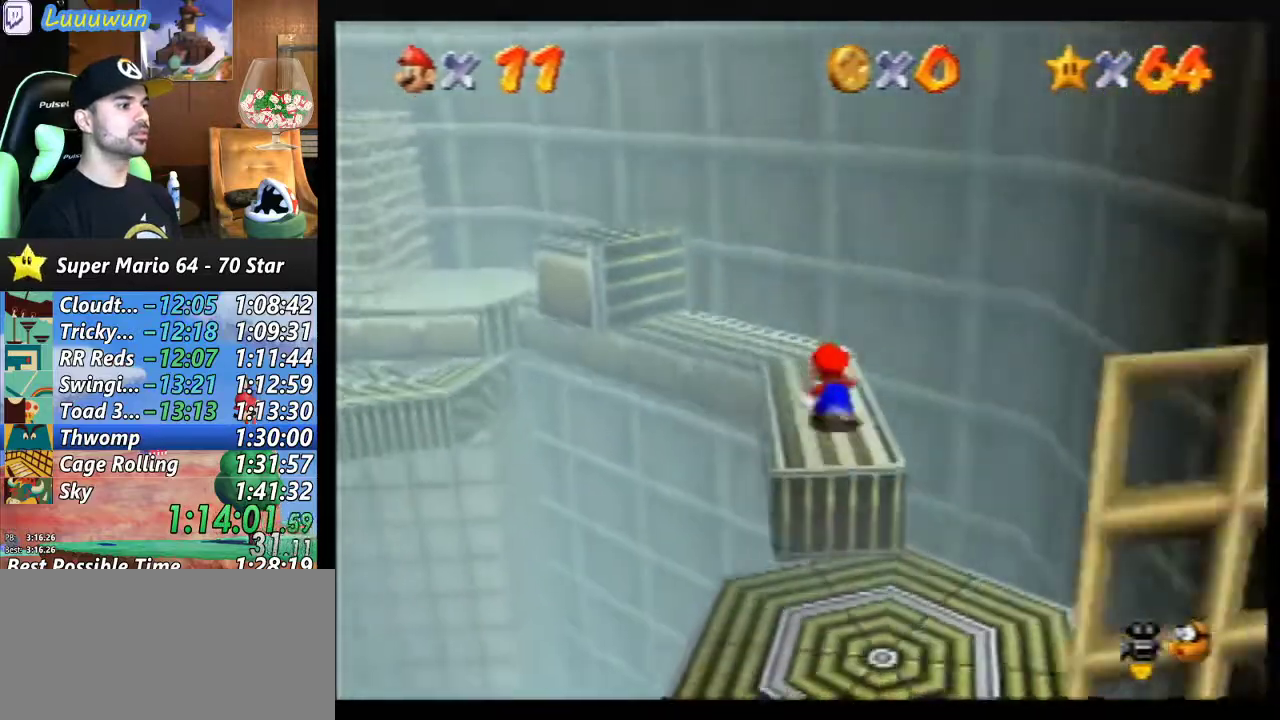
{"buttons": [], "left_stick": "up", "events": []}
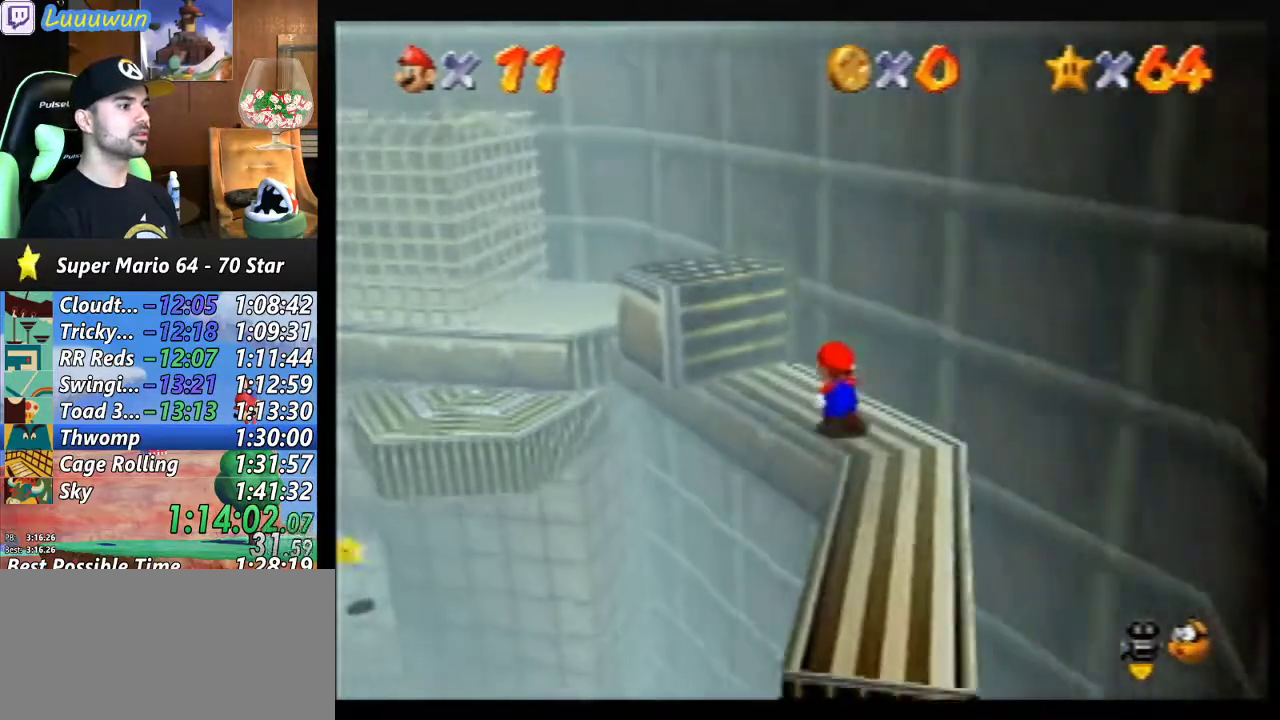
{"buttons": [], "left_stick": "up-left", "events": [[100, "left_stick", "up-left"], [233, "A", "down"], [367, "A", "up"]]}
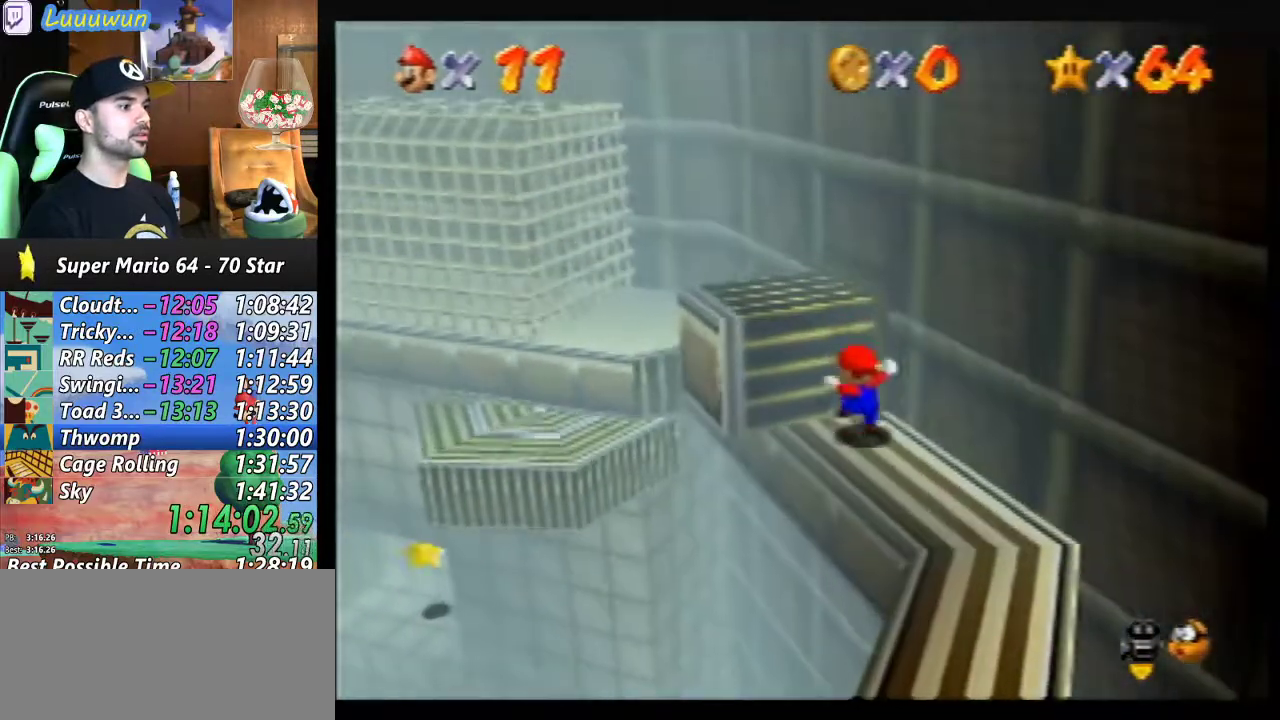
{"buttons": ["A"], "left_stick": "up-left", "events": [[333, "A", "down"]]}
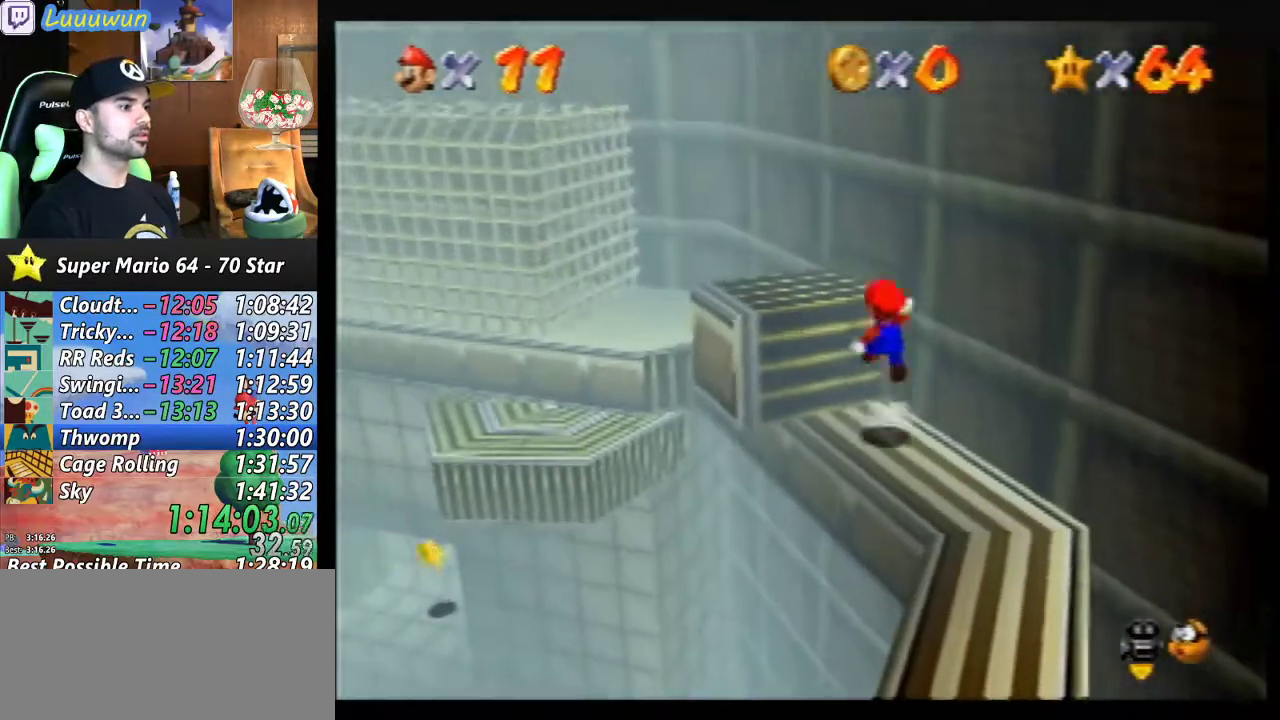
{"buttons": ["A"], "left_stick": "up-left", "events": [[367, "A", "up"], [467, "A", "down"]]}
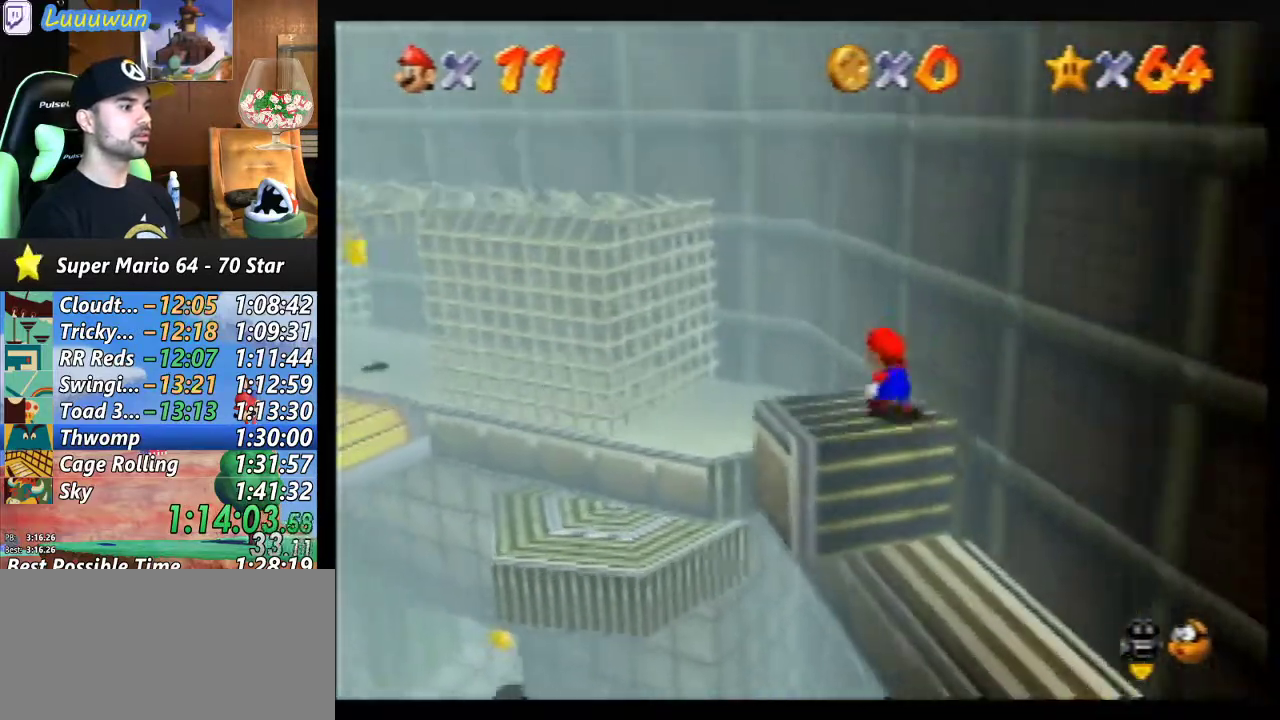
{"buttons": [], "left_stick": "up-left", "events": [[500, "A", "up"]]}
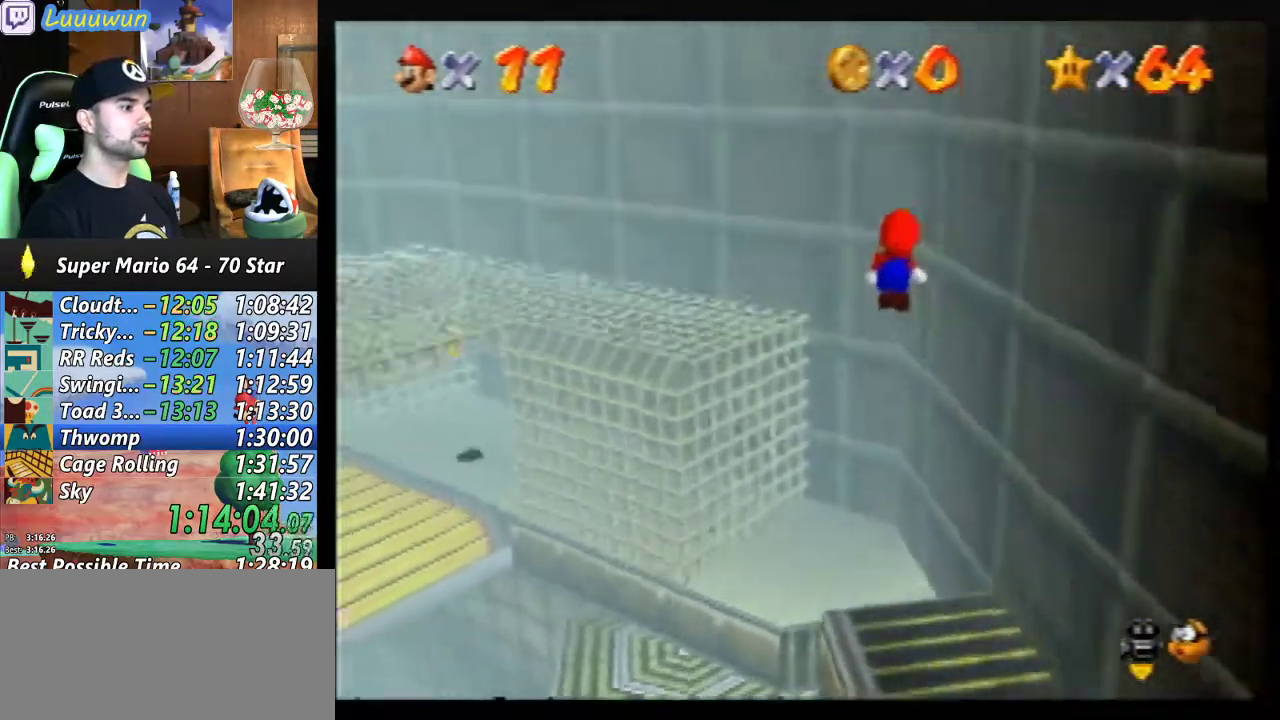
{"buttons": [], "left_stick": "center", "events": [[67, "left_stick", "center"]]}